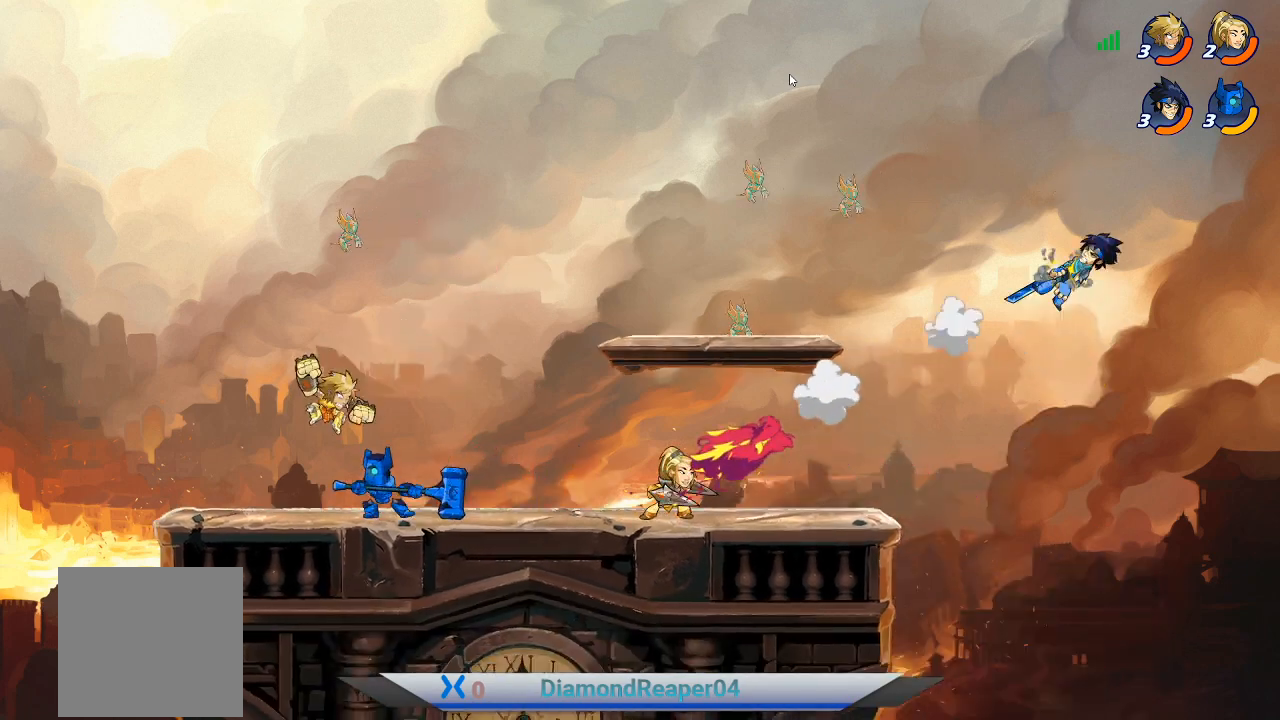
Gameplay with a controller (Xbox layout); each line is a JSON object with the inputs held at the frame after it. "events" lists button and stick changes between this image and that frame as [ms after this image, input, new state], when the widget could be followed in between.
{"buttons": ["X"], "left_stick": "up-right", "right_stick": "center", "events": [[33, "X", "up"], [133, "X", "down"], [200, "left_stick", "right"], [233, "X", "up"], [300, "X", "down"], [400, "X", "up"], [433, "left_stick", "up-right"], [467, "X", "down"]]}
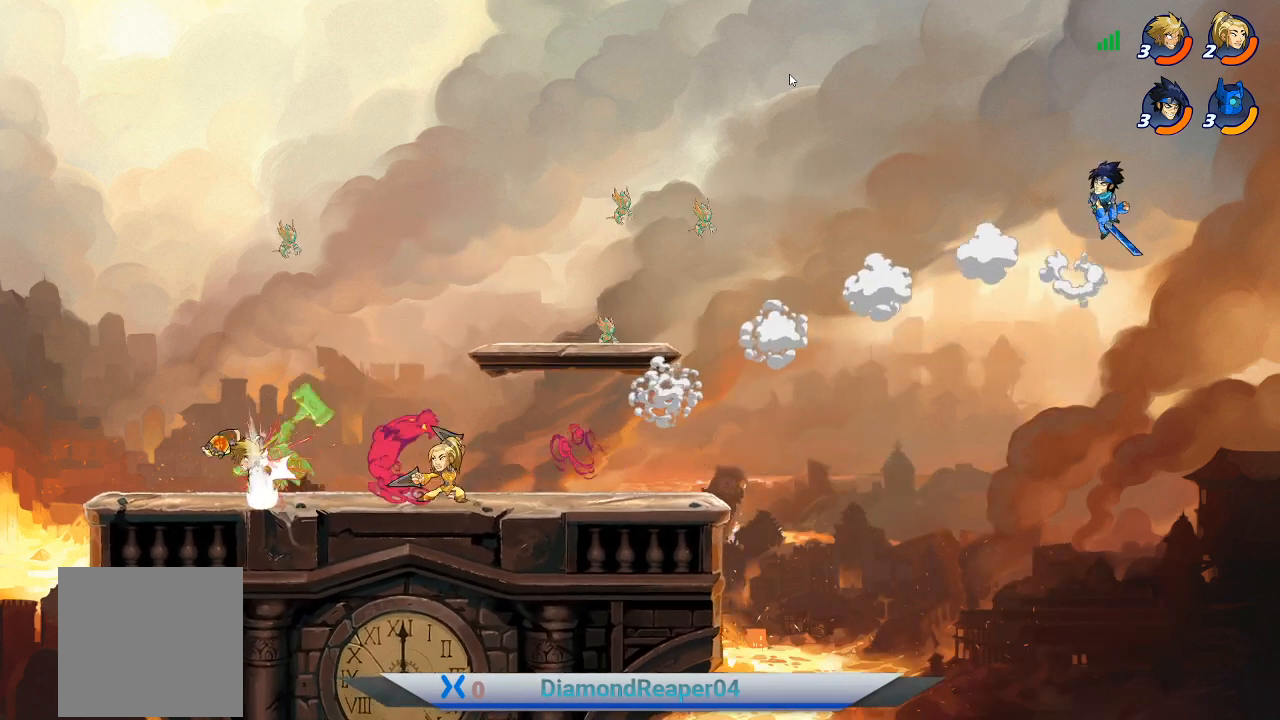
{"buttons": [], "left_stick": "up-right", "right_stick": "center", "events": [[67, "X", "up"], [133, "X", "down"], [233, "X", "up"], [300, "X", "down"], [367, "X", "up"]]}
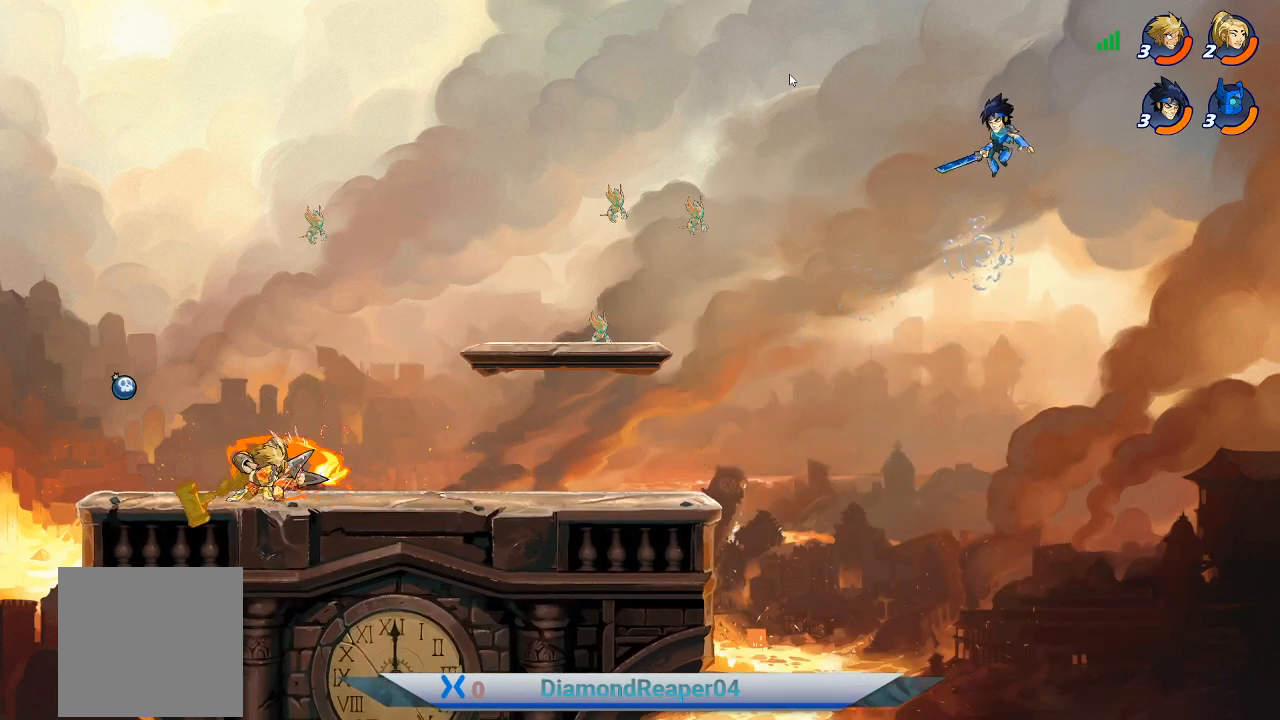
{"buttons": [], "left_stick": "up-right", "right_stick": "center", "events": []}
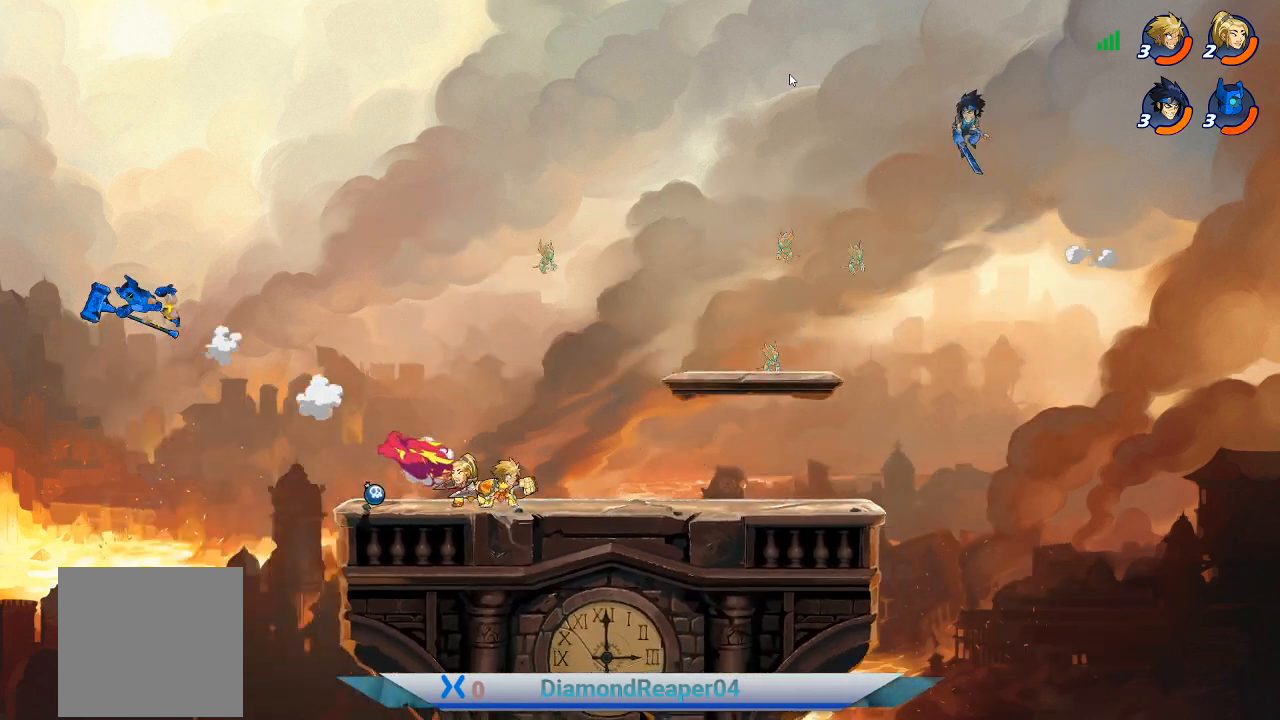
{"buttons": [], "left_stick": "up", "right_stick": "center", "events": [[367, "left_stick", "up"]]}
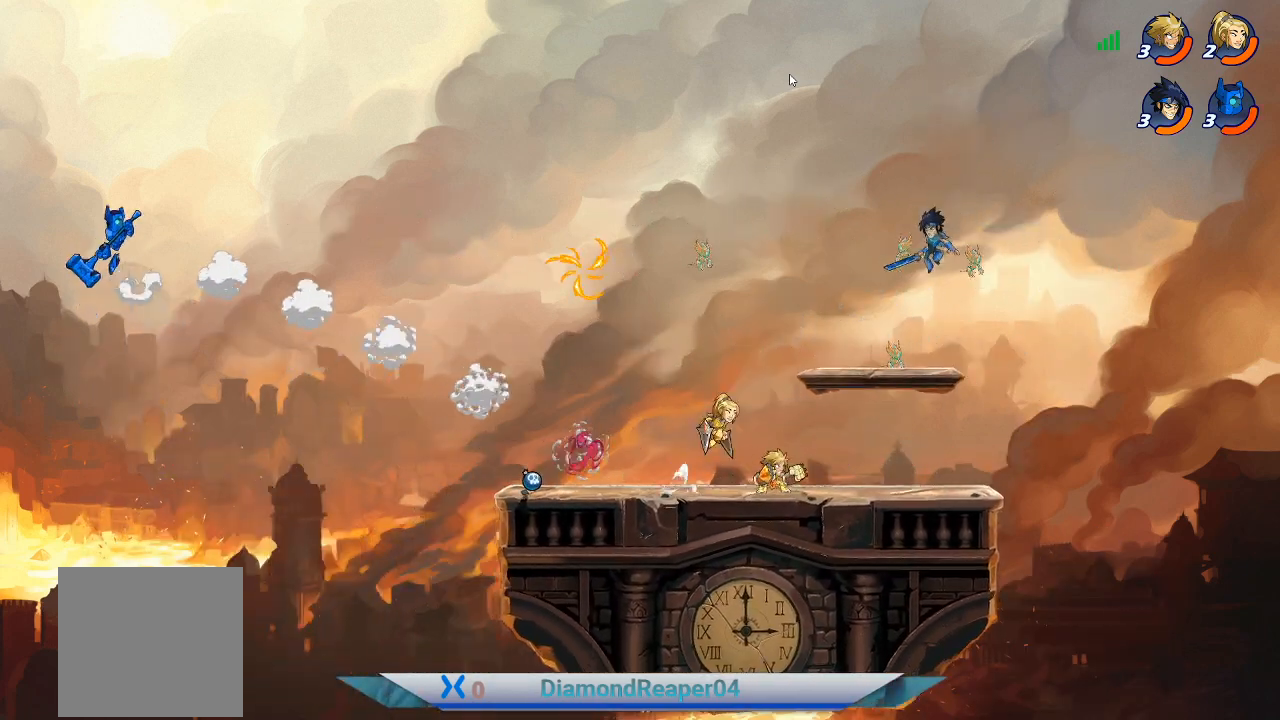
{"buttons": ["B"], "left_stick": "up", "right_stick": "center", "events": [[100, "A", "down"], [133, "left_stick", "up-right"], [167, "A", "up"], [267, "B", "down"], [367, "B", "up"], [433, "B", "down"], [433, "left_stick", "up"]]}
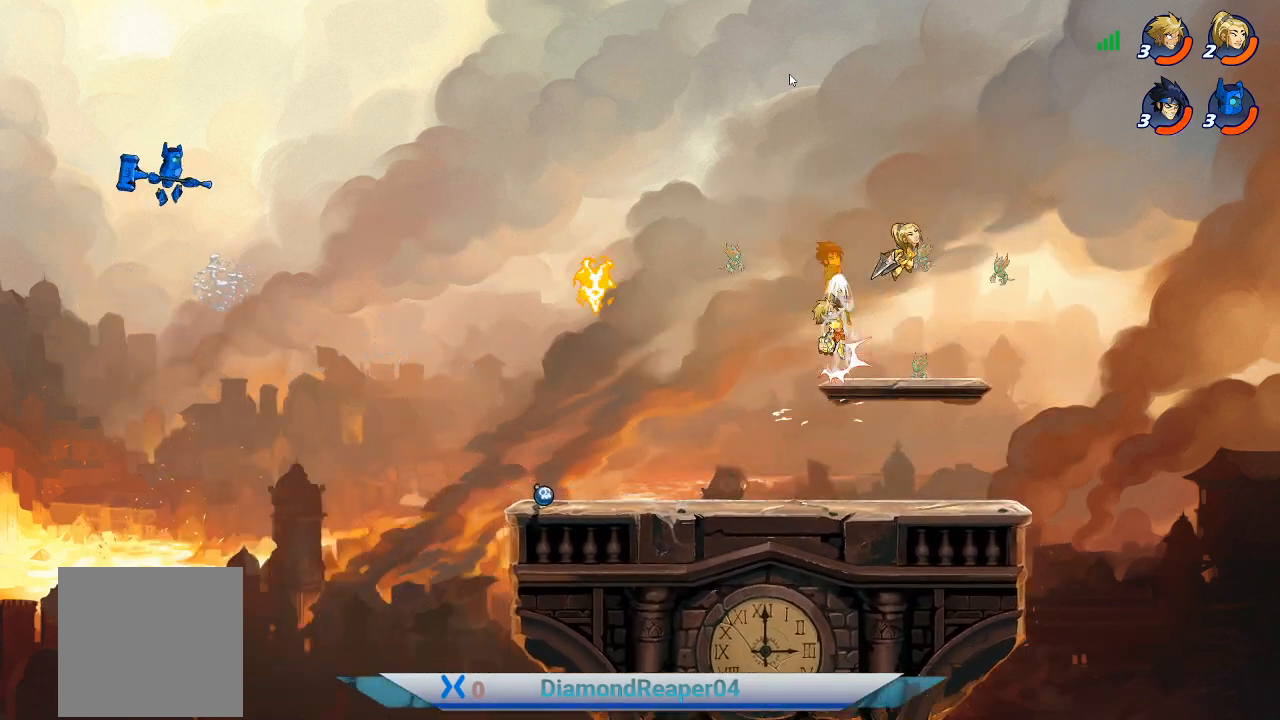
{"buttons": [], "left_stick": "up", "right_stick": "center", "events": [[67, "B", "up"], [133, "B", "down"], [233, "B", "up"]]}
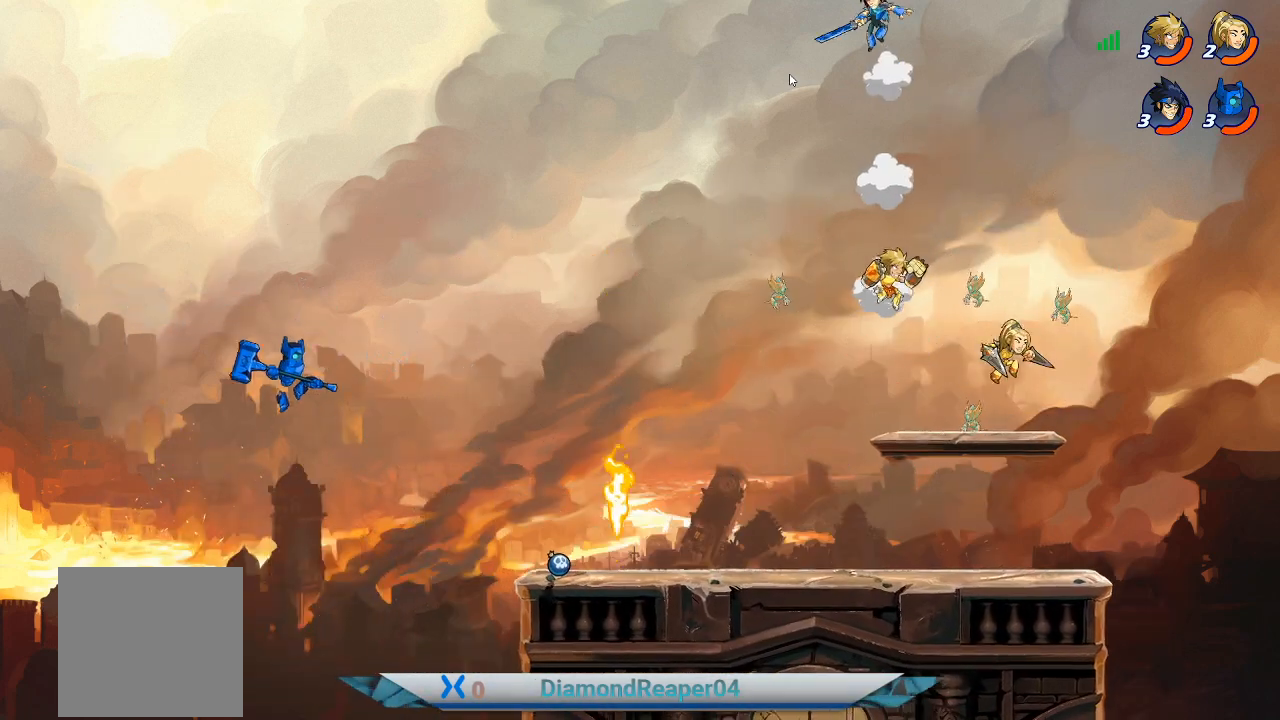
{"buttons": [], "left_stick": "left", "right_stick": "center", "events": [[300, "A", "down"], [300, "left_stick", "up-left"], [433, "A", "up"], [467, "left_stick", "left"]]}
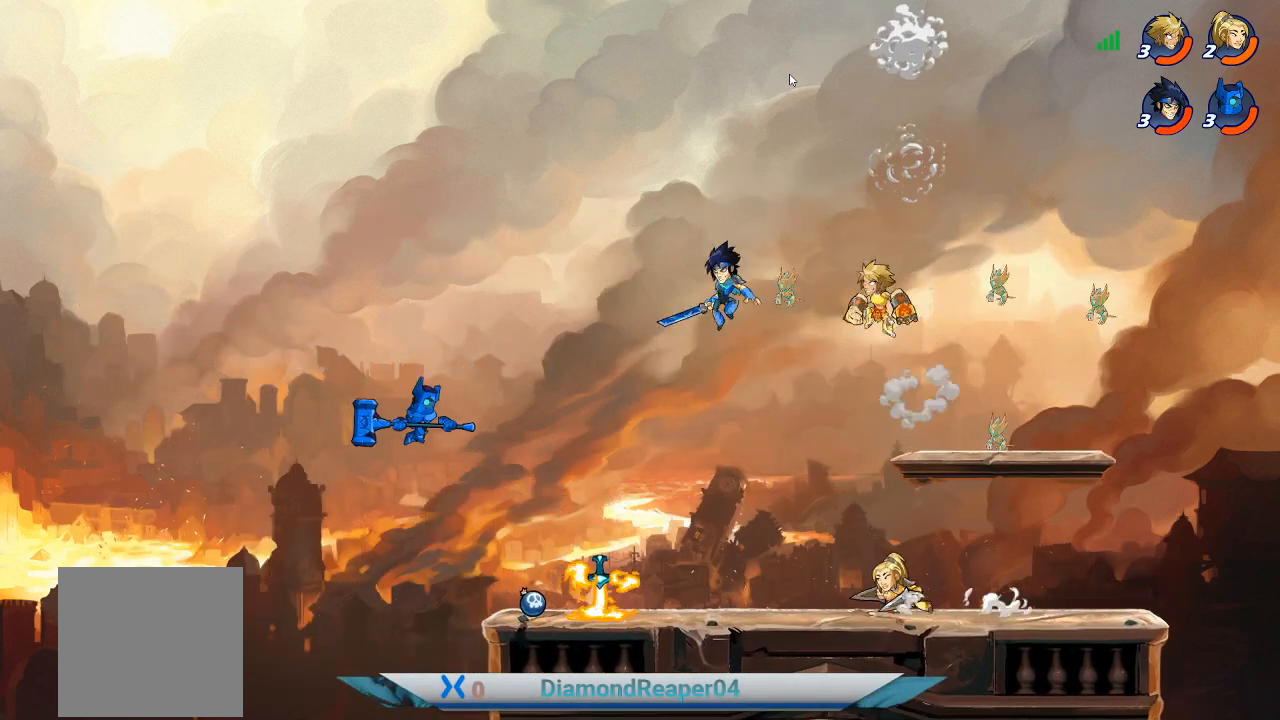
{"buttons": [], "left_stick": "down", "right_stick": "center", "events": [[267, "left_stick", "down"]]}
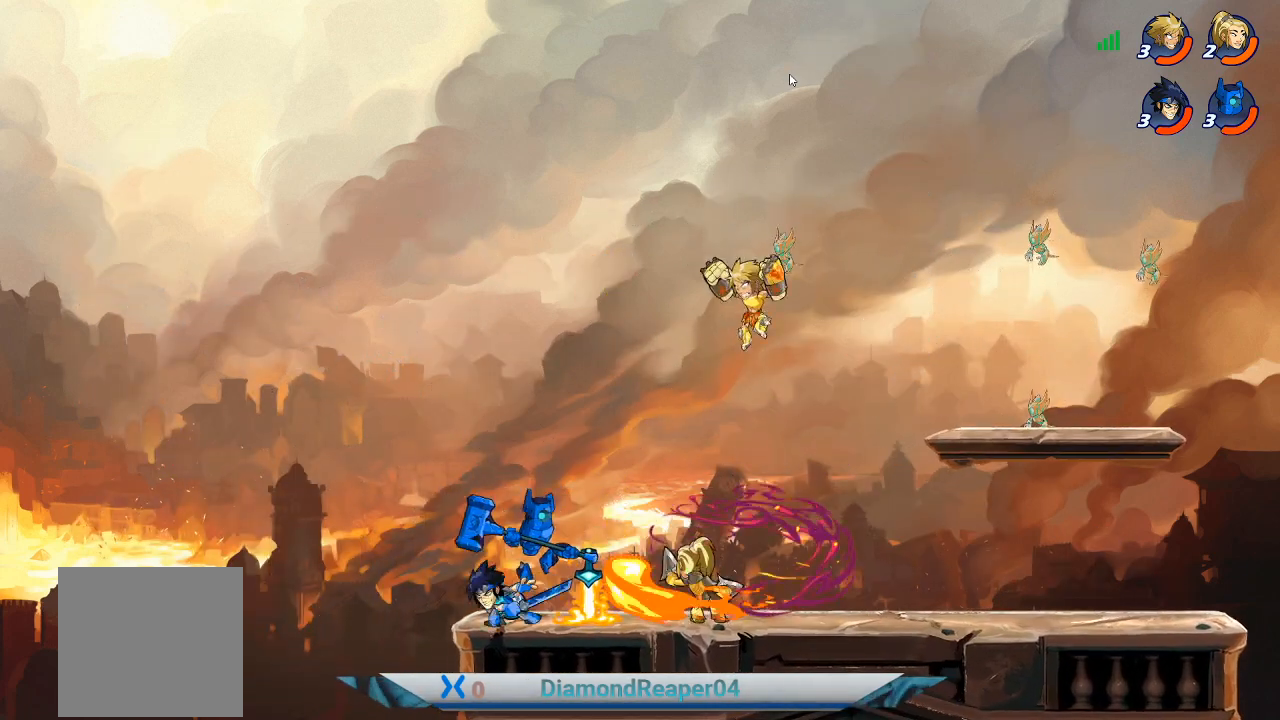
{"buttons": [], "left_stick": "down-left", "right_stick": "center", "events": [[33, "left_stick", "down-left"], [67, "X", "down"], [233, "X", "up"], [333, "X", "down"], [400, "X", "up"]]}
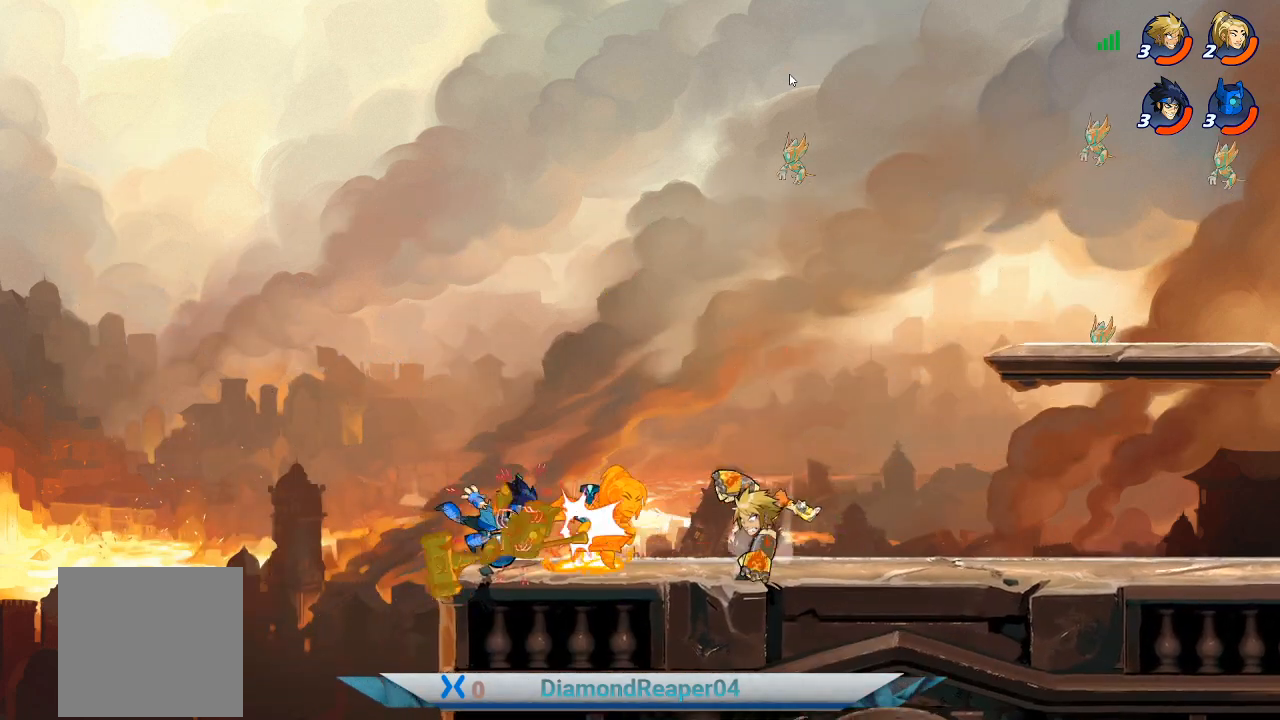
{"buttons": ["X"], "left_stick": "up-left", "right_stick": "center", "events": [[33, "X", "down"], [100, "X", "up"], [100, "left_stick", "left"], [267, "X", "down"], [367, "X", "up"], [433, "left_stick", "up-left"], [467, "X", "down"]]}
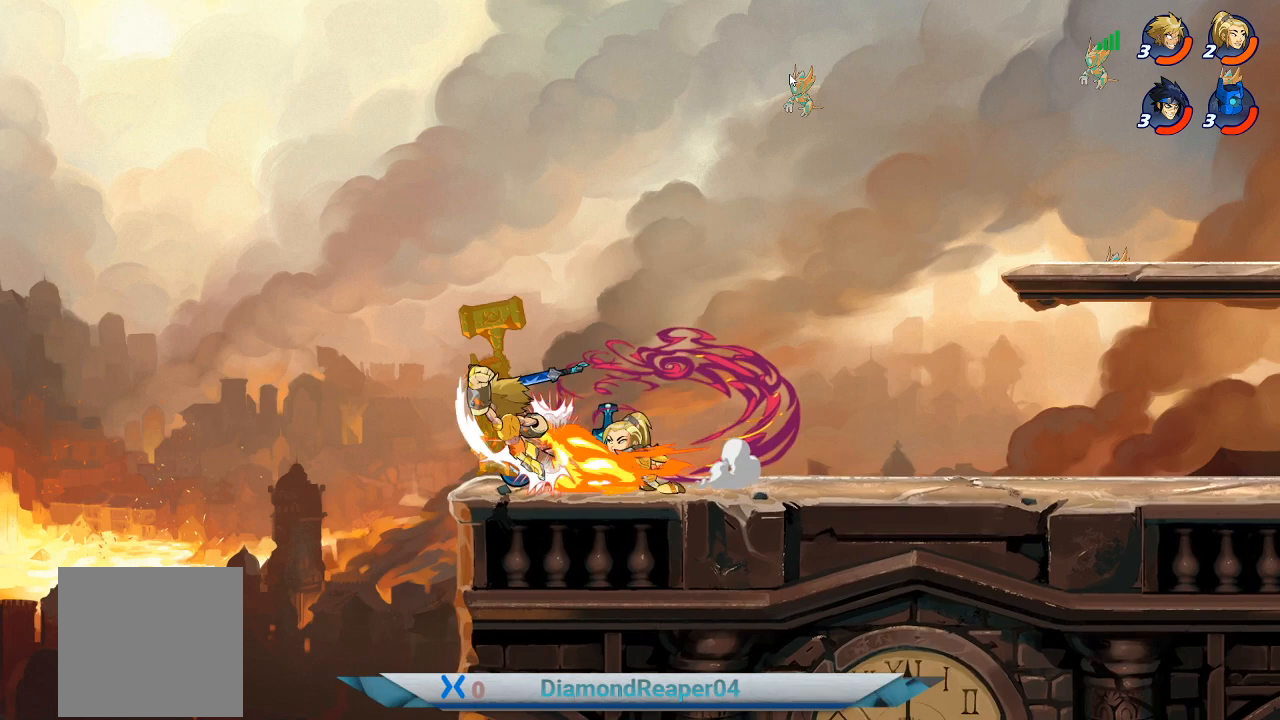
{"buttons": ["A"], "left_stick": "right", "right_stick": "center", "events": [[33, "X", "up"], [133, "X", "down"], [133, "left_stick", "center"], [233, "X", "up"], [433, "left_stick", "right"], [500, "A", "down"]]}
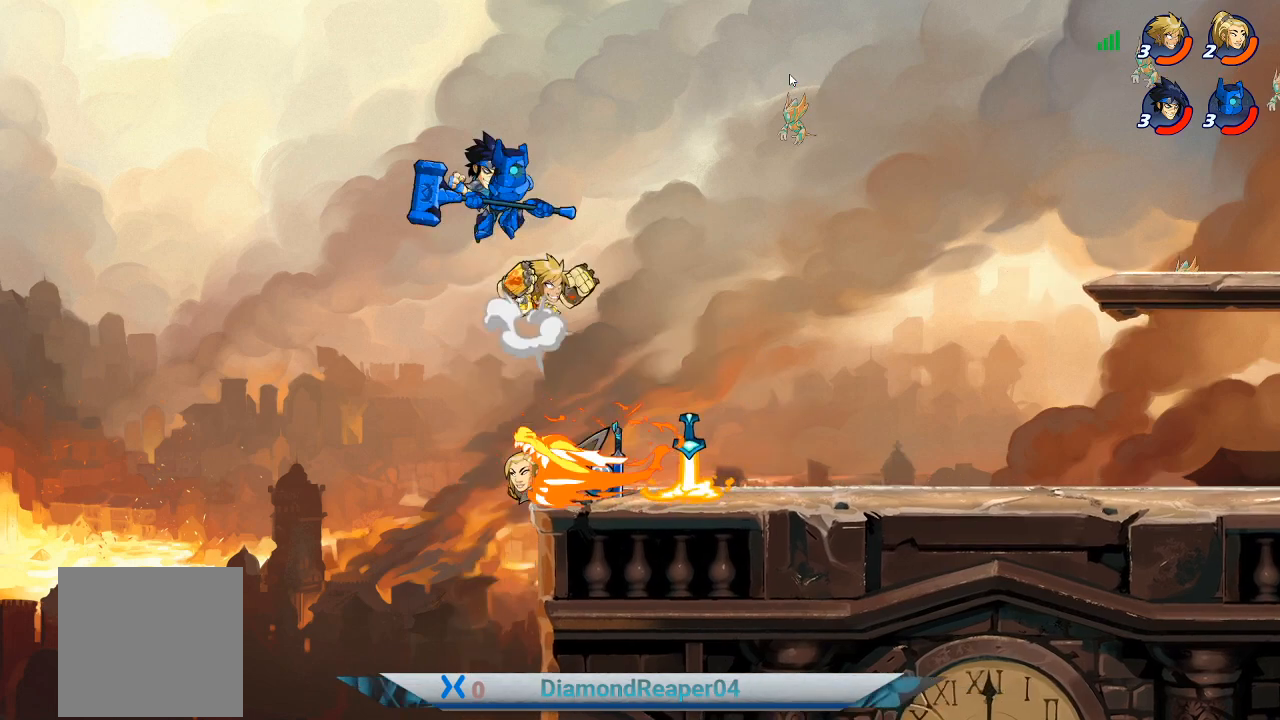
{"buttons": [], "left_stick": "up-left", "right_stick": "center", "events": [[133, "A", "up"], [233, "left_stick", "up-left"], [367, "left_stick", "up-right"], [500, "left_stick", "up-left"]]}
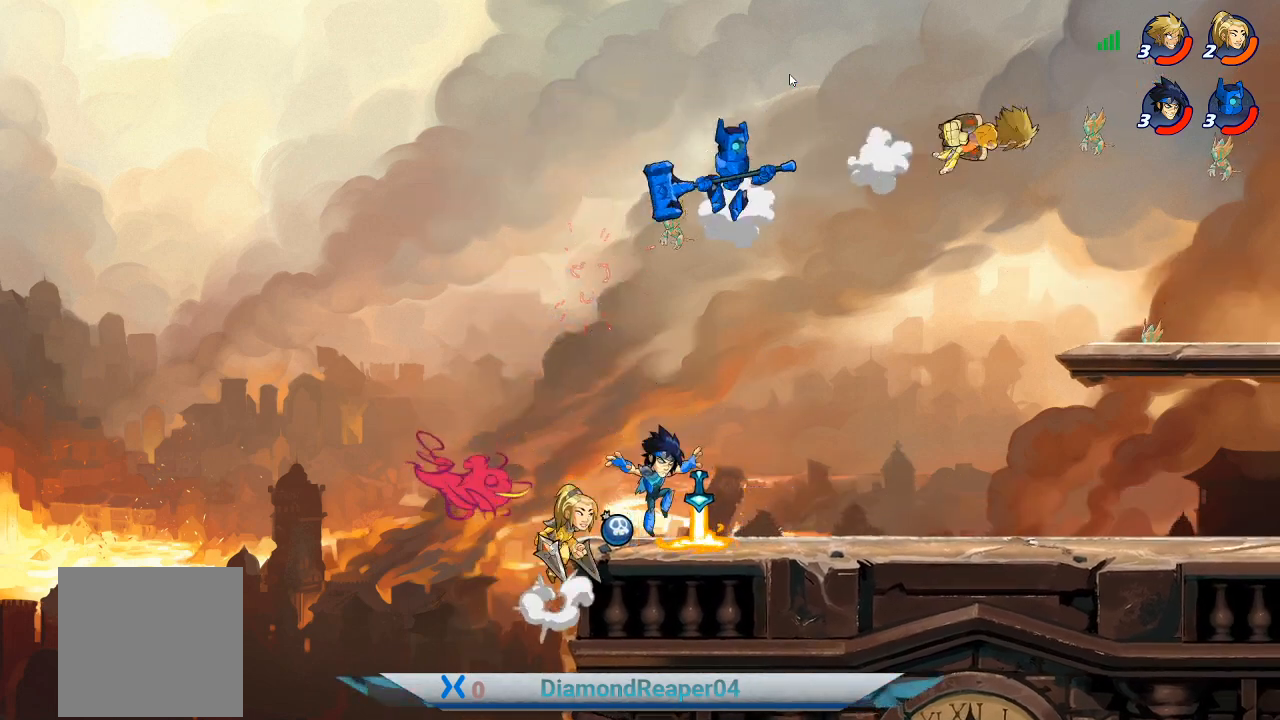
{"buttons": [], "left_stick": "left", "right_stick": "center", "events": [[200, "left_stick", "left"]]}
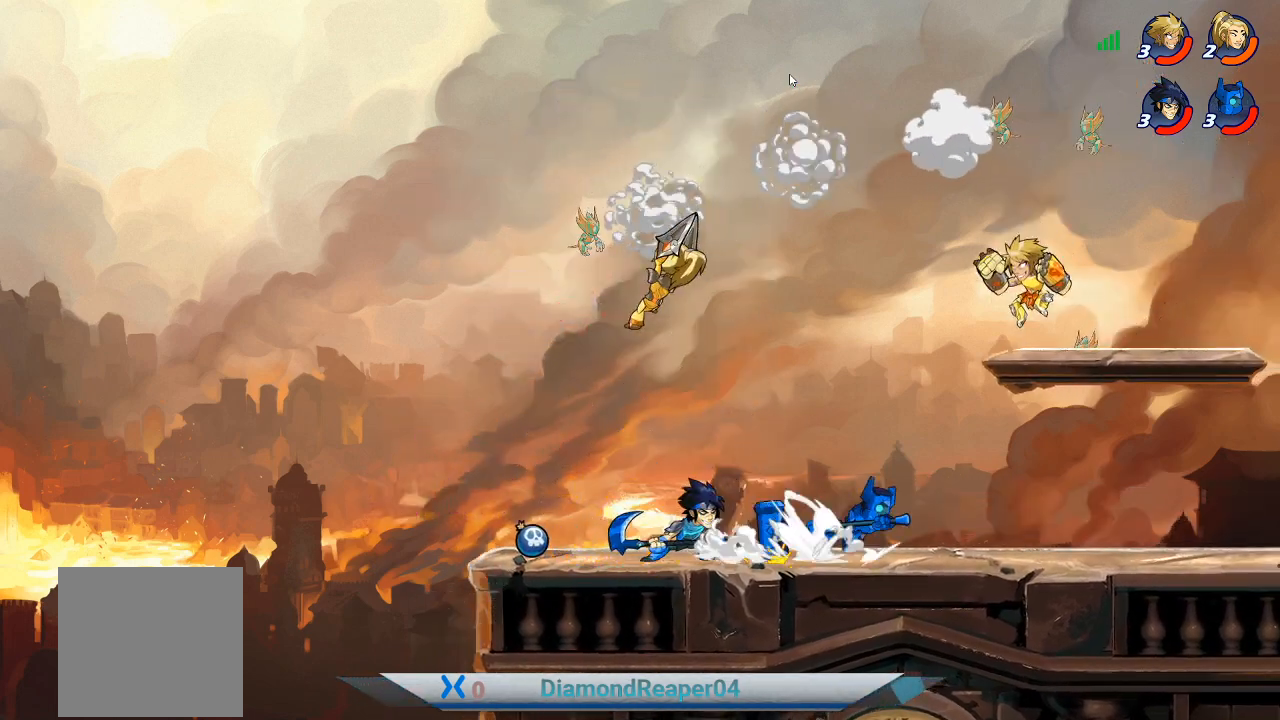
{"buttons": [], "left_stick": "center", "right_stick": "center", "events": [[133, "X", "down"], [233, "X", "up"], [367, "left_stick", "down-right"], [467, "left_stick", "center"]]}
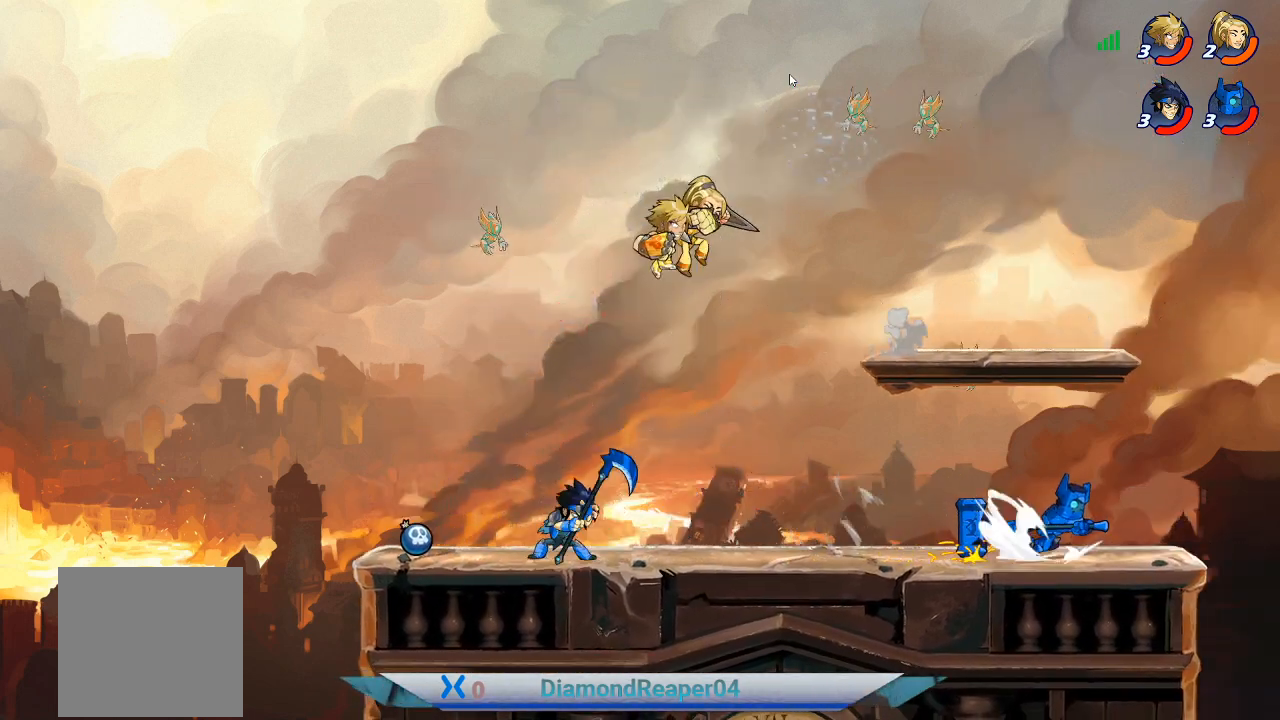
{"buttons": [], "left_stick": "down-left", "right_stick": "center", "events": [[100, "left_stick", "right"], [400, "left_stick", "down-left"]]}
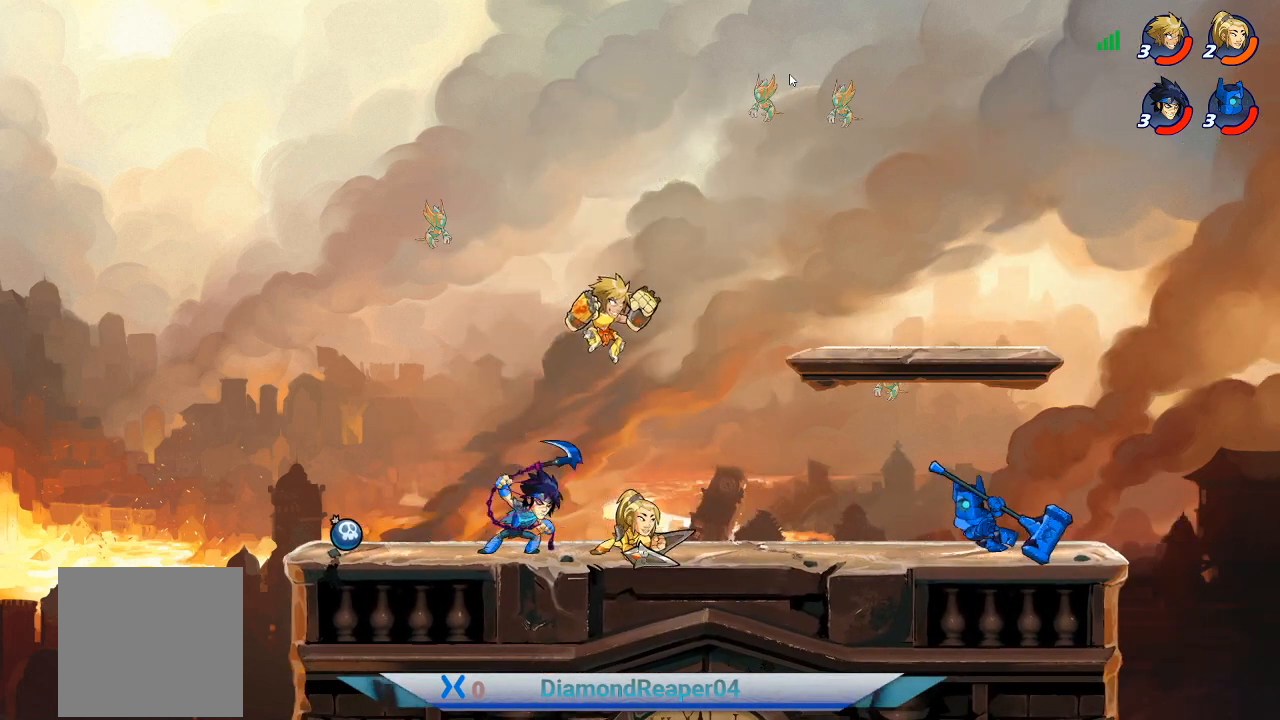
{"buttons": [], "left_stick": "up-right", "right_stick": "center", "events": [[100, "X", "down"], [200, "X", "up"], [233, "left_stick", "right"], [300, "X", "down"], [300, "left_stick", "up-right"], [367, "X", "up"]]}
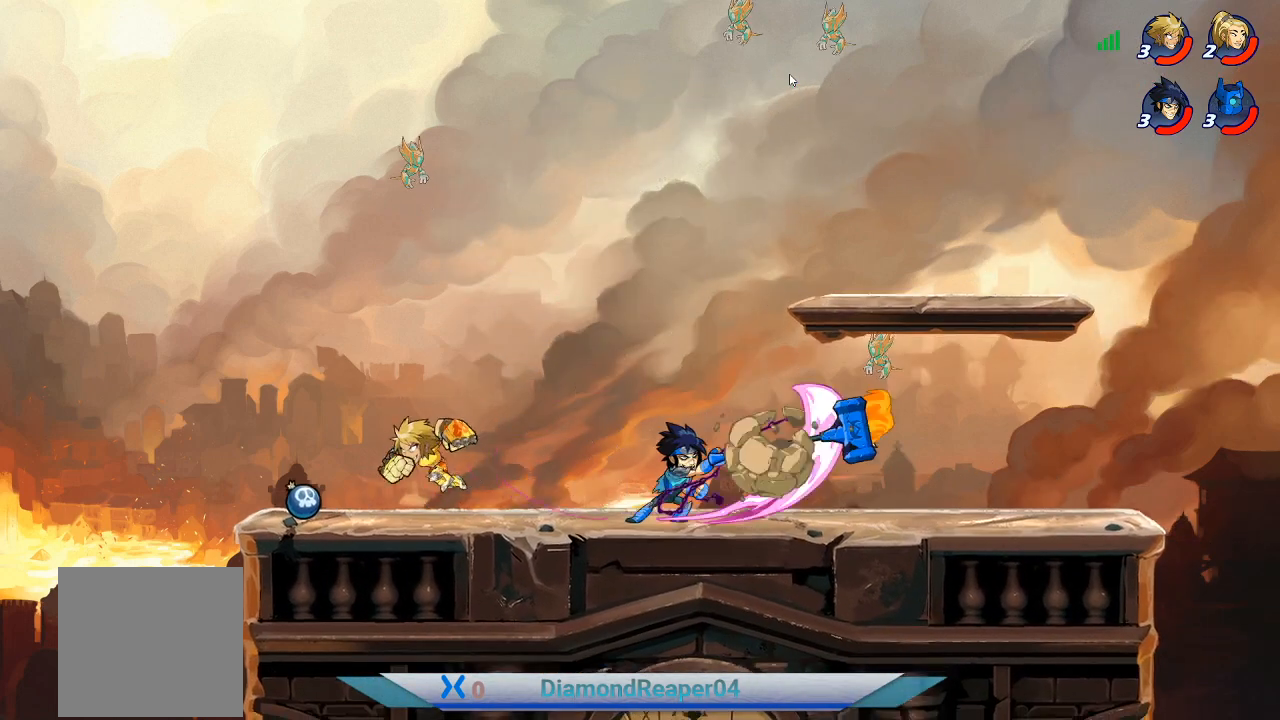
{"buttons": ["Y"], "left_stick": "up-right", "right_stick": "center", "events": [[433, "Y", "down"]]}
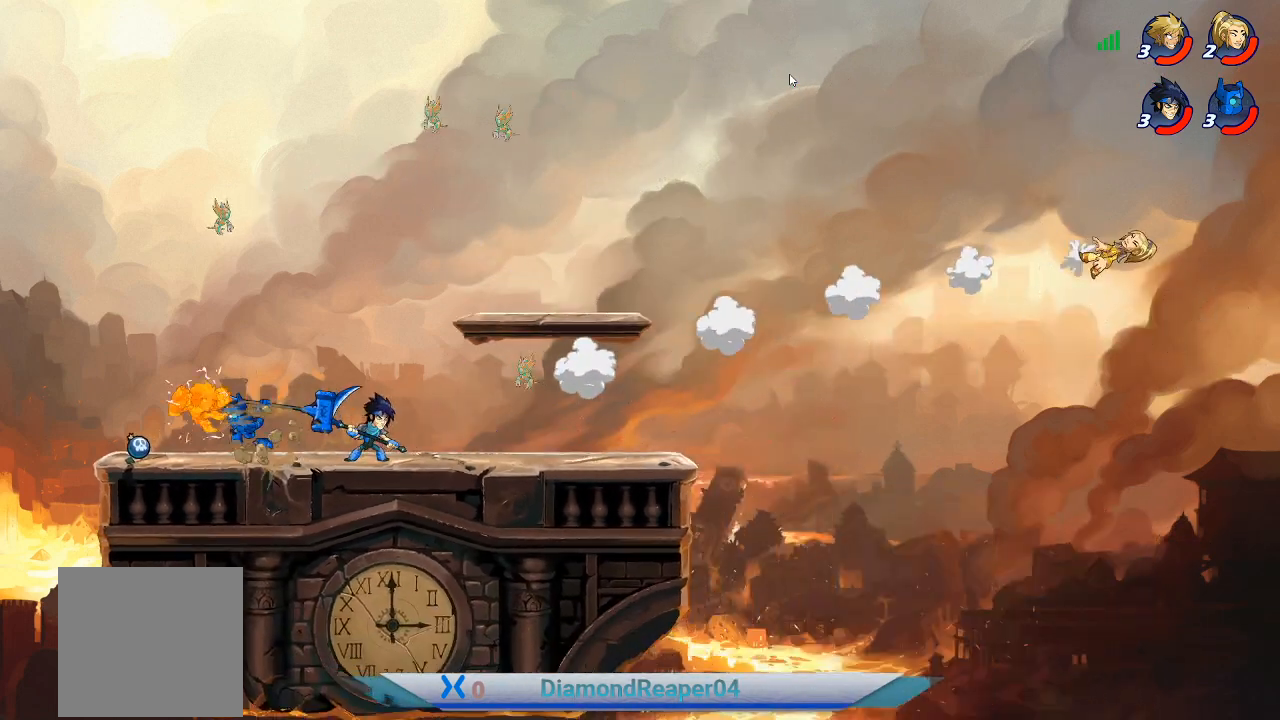
{"buttons": ["A"], "left_stick": "up-right", "right_stick": "center", "events": [[33, "Y", "up"], [400, "A", "down"]]}
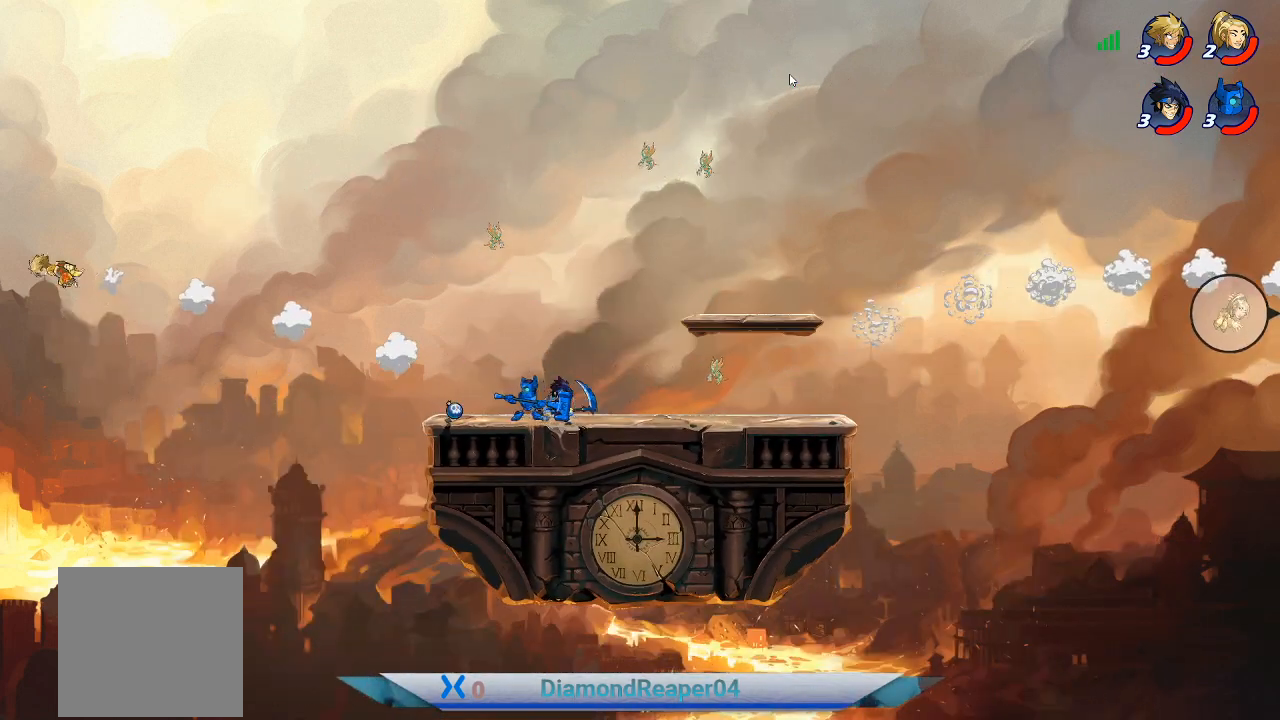
{"buttons": [], "left_stick": "up-right", "right_stick": "center", "events": [[33, "A", "up"], [133, "A", "down"], [267, "A", "up"], [333, "A", "down"], [467, "A", "up"]]}
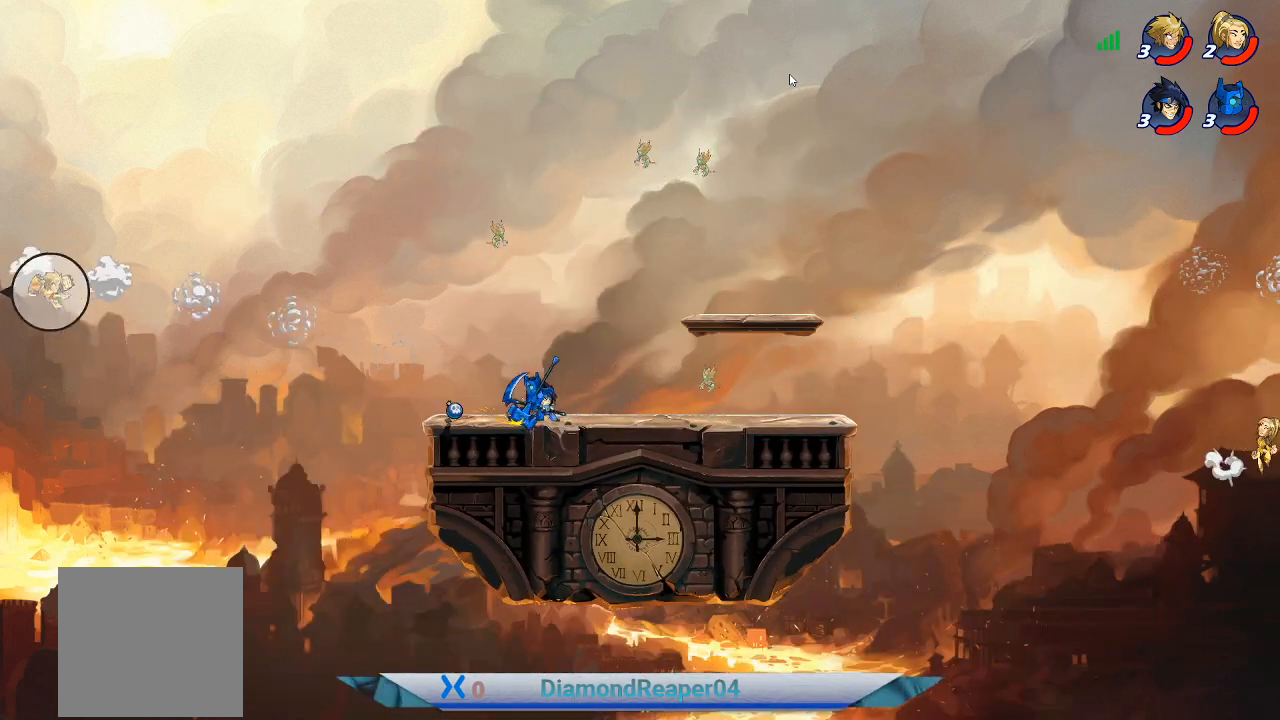
{"buttons": [], "left_stick": "up-right", "right_stick": "center", "events": [[67, "A", "down"], [200, "A", "up"], [300, "A", "down"], [433, "A", "up"]]}
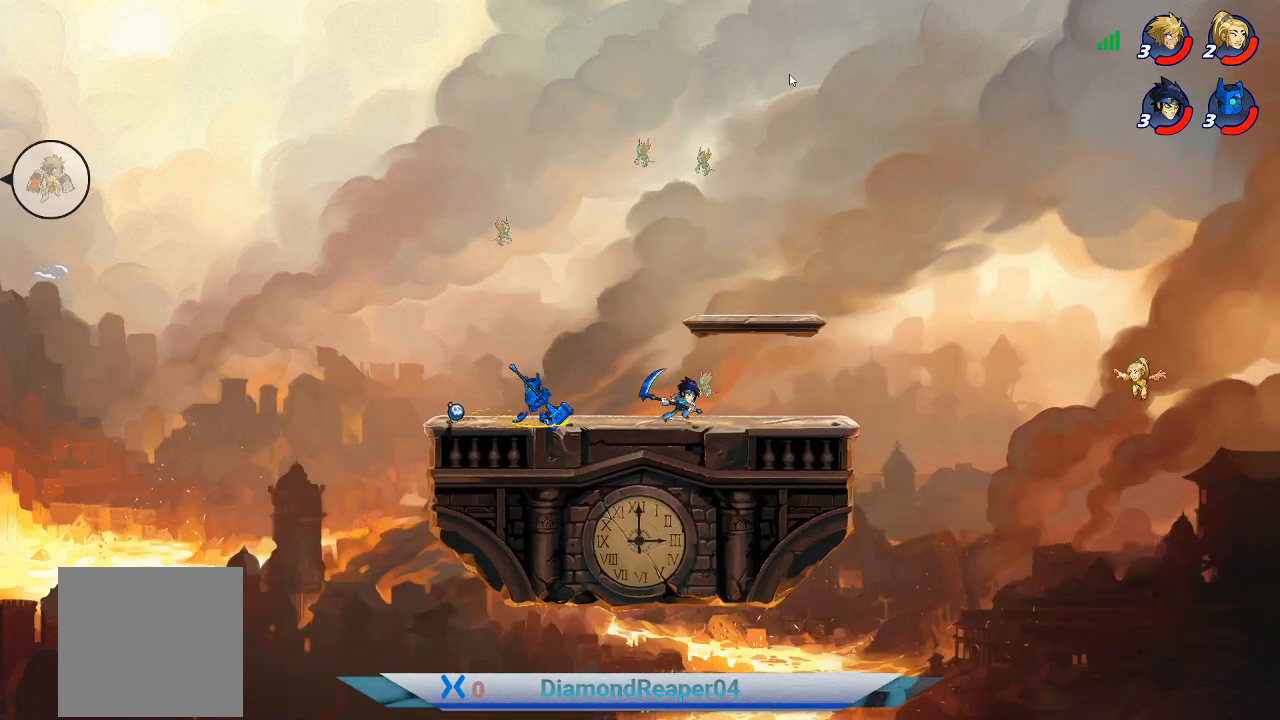
{"buttons": ["A"], "left_stick": "up-right", "right_stick": "center", "events": [[33, "A", "down"], [167, "A", "up"], [233, "A", "down"], [400, "A", "up"], [467, "A", "down"]]}
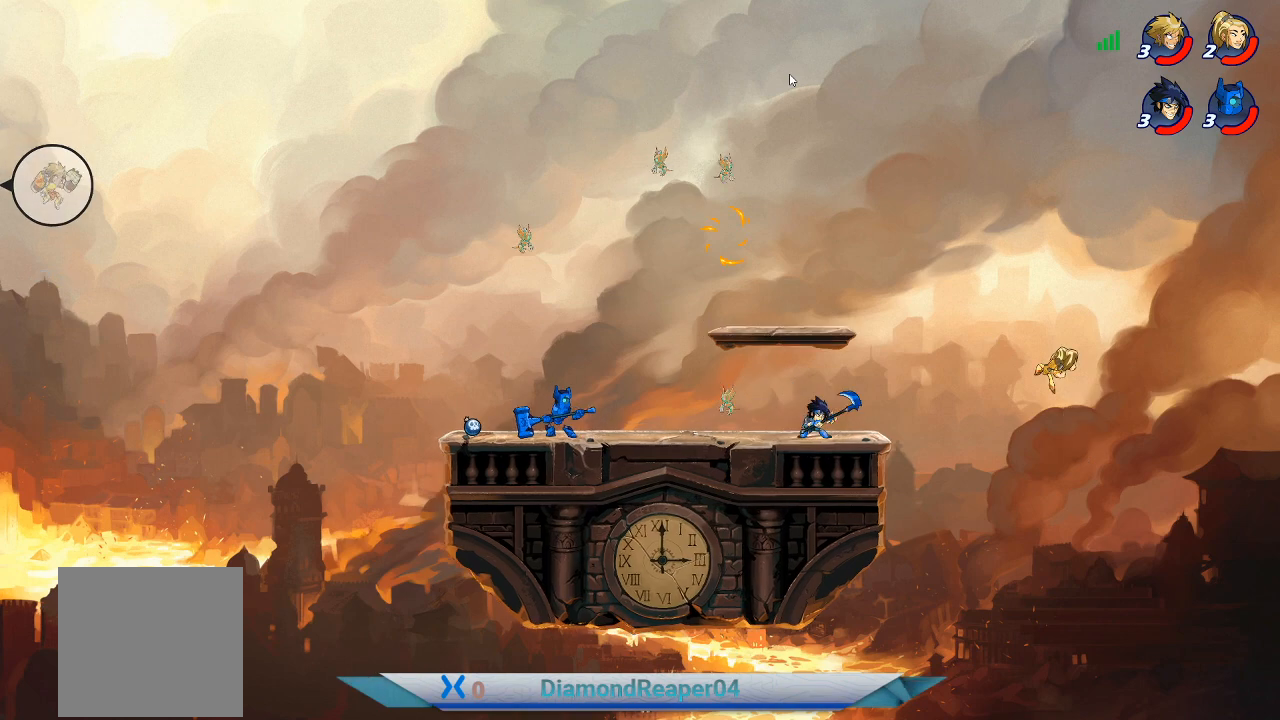
{"buttons": [], "left_stick": "up-right", "right_stick": "center", "events": [[133, "A", "up"], [233, "A", "down"], [400, "A", "up"]]}
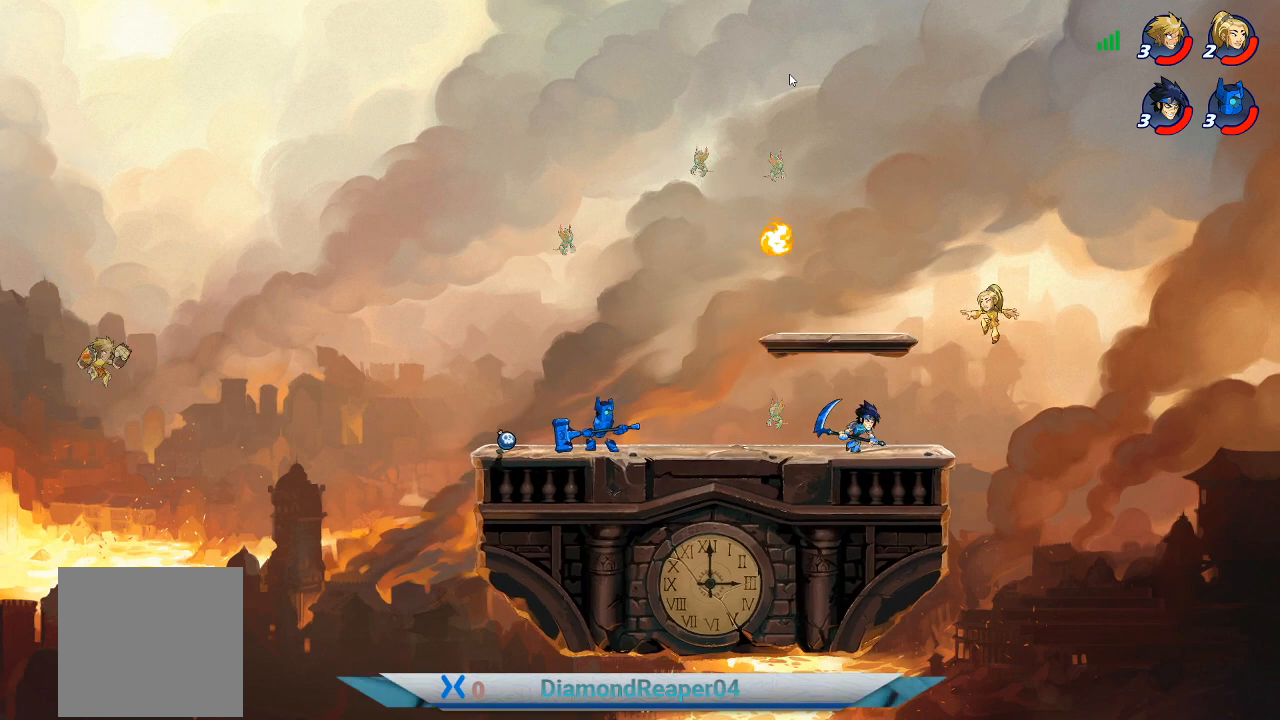
{"buttons": ["B"], "left_stick": "up-right", "right_stick": "center", "events": [[167, "B", "down"]]}
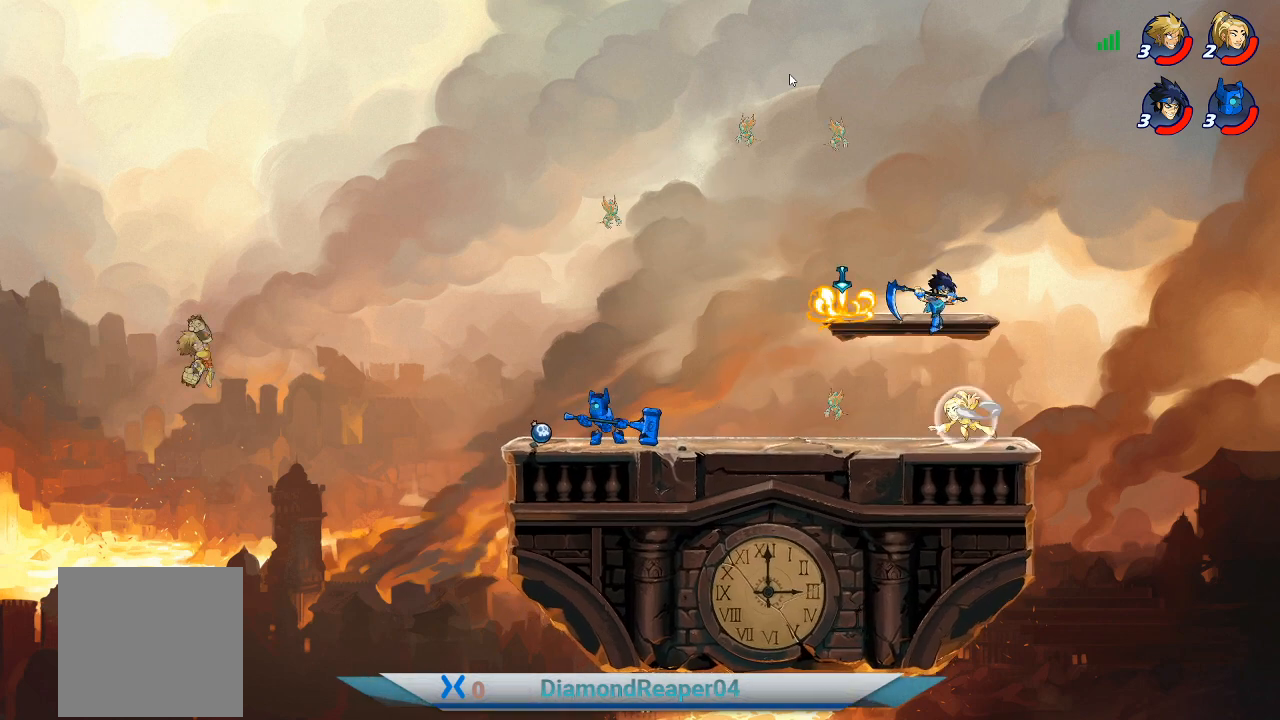
{"buttons": ["B"], "left_stick": "up-right", "right_stick": "center", "events": []}
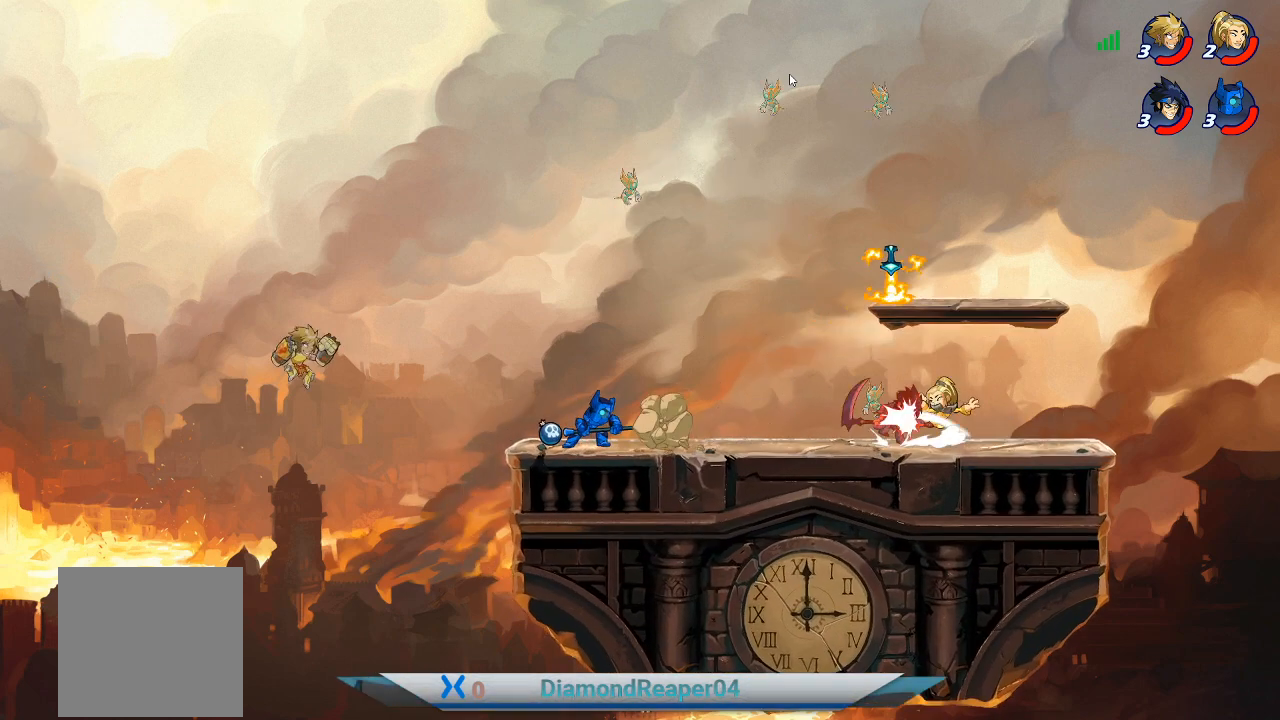
{"buttons": ["A"], "left_stick": "up-right", "right_stick": "center", "events": [[333, "B", "up"], [433, "A", "down"]]}
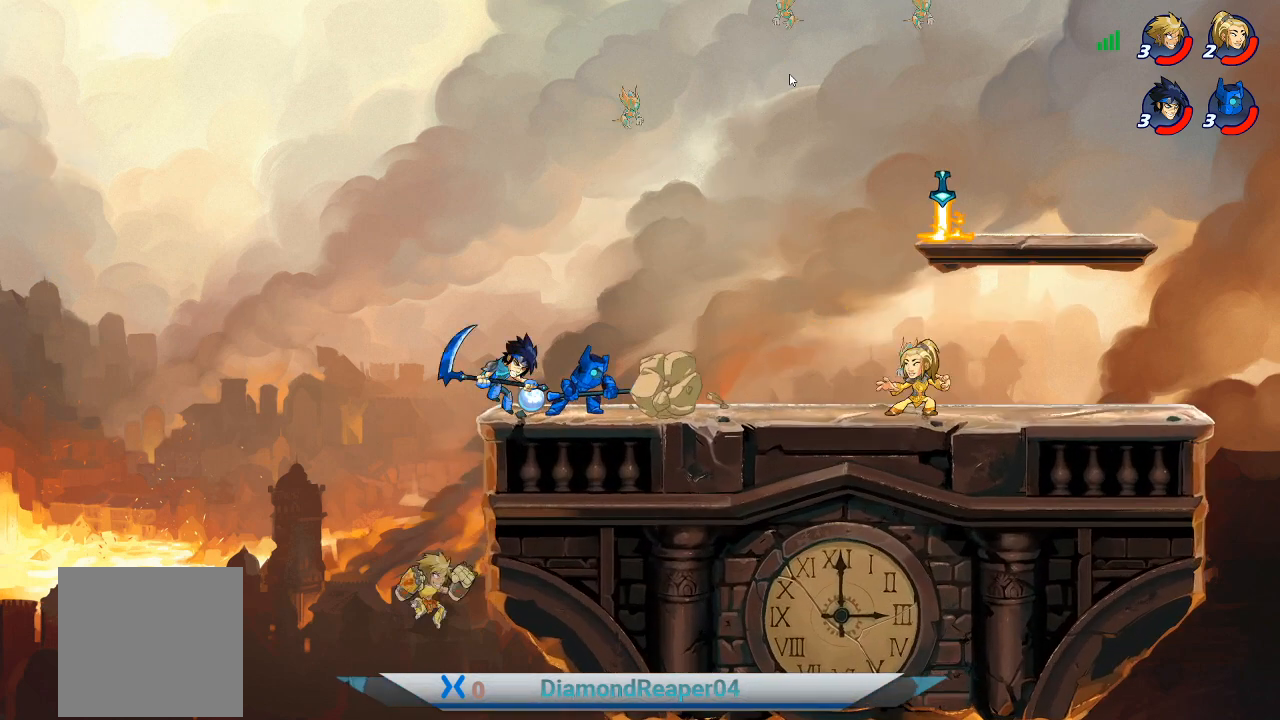
{"buttons": [], "left_stick": "center", "right_stick": "center", "events": [[100, "A", "up"], [167, "A", "down"], [333, "A", "up"], [333, "left_stick", "up"], [433, "left_stick", "center"]]}